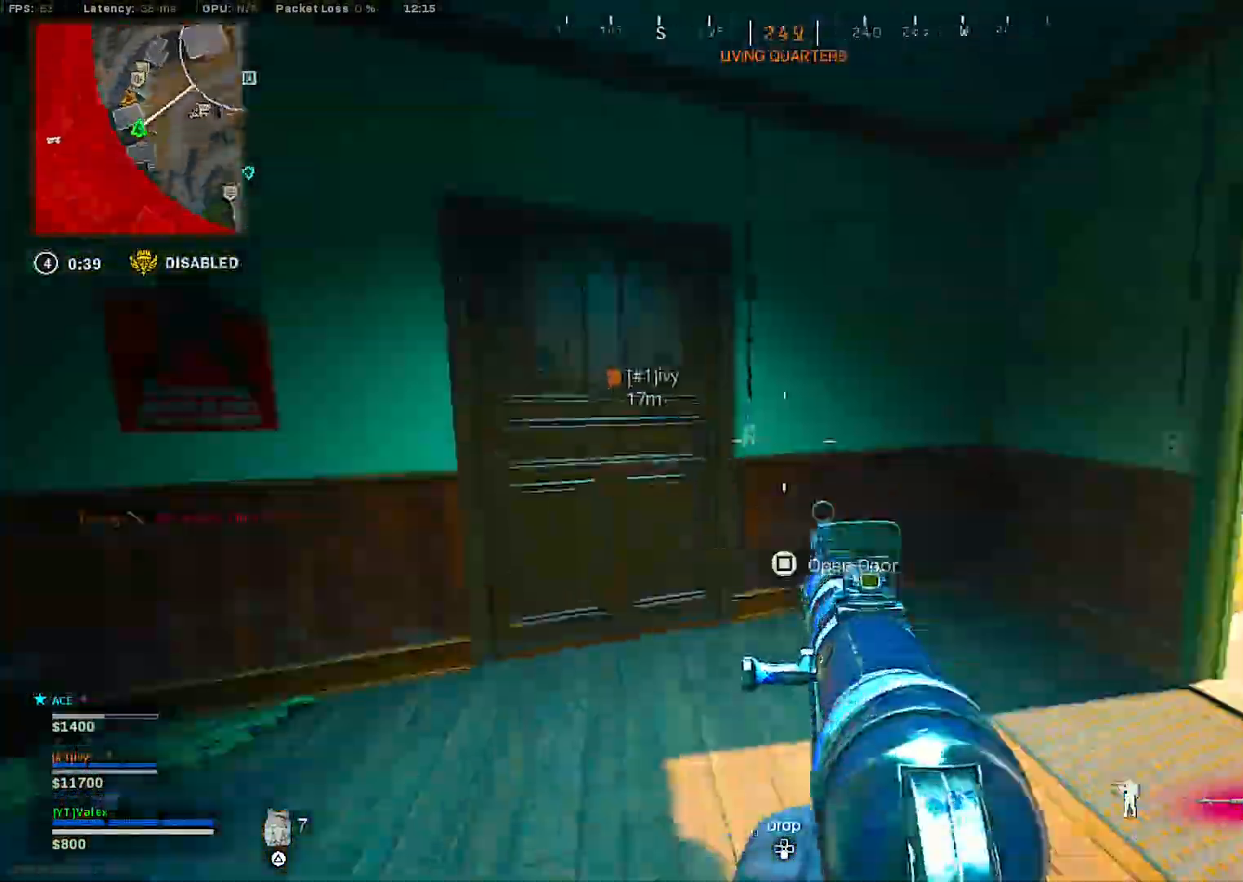
Gameplay with a controller (PlayStation layout); each line is a JSON object with the inputs held at the frame after it. "events" lists button and stick changes between this image and that frame as [ms after this image, input, new state], when the widget could be followed in between. Not read: L3 left_stick.
{"buttons": [], "right_stick": "center", "events": [[250, "right_stick", "center"]]}
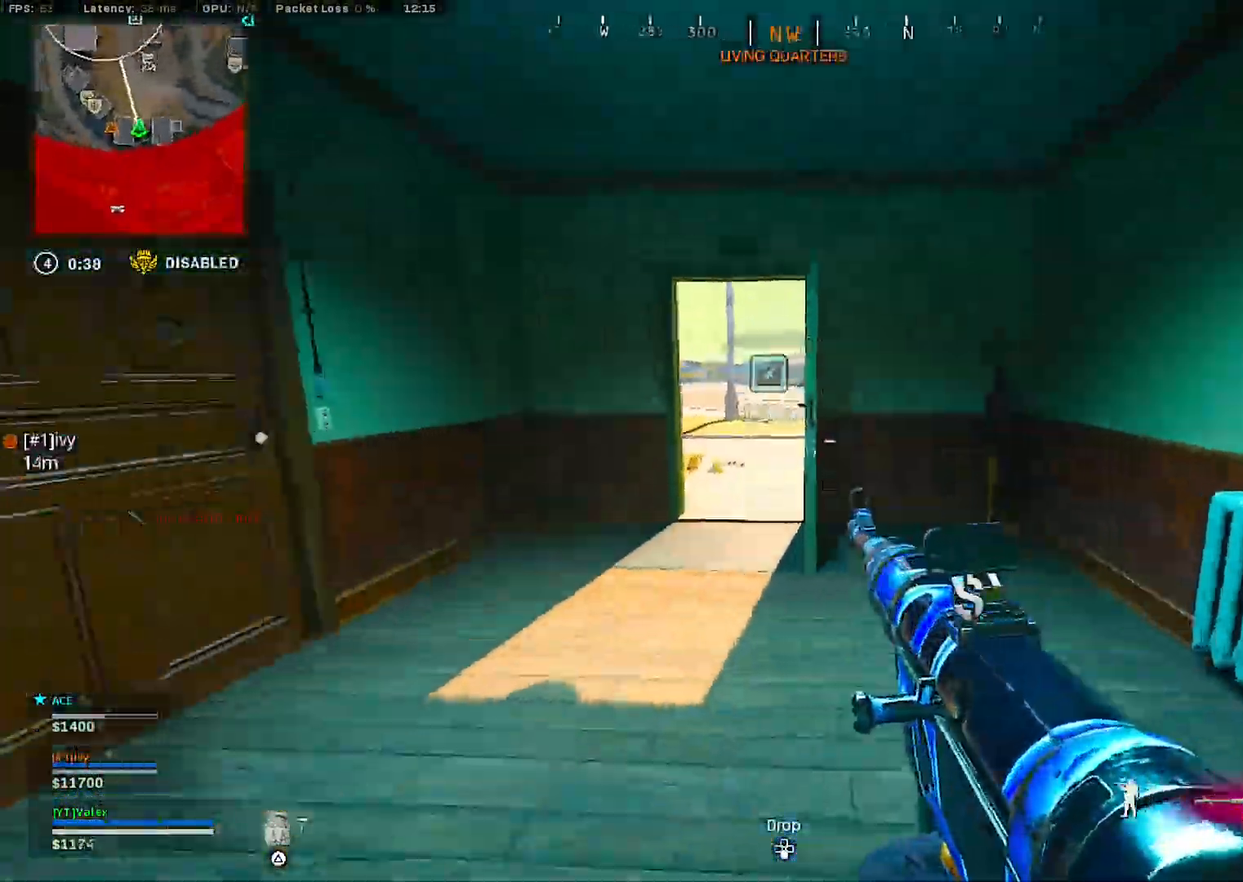
{"buttons": [], "right_stick": "center", "events": []}
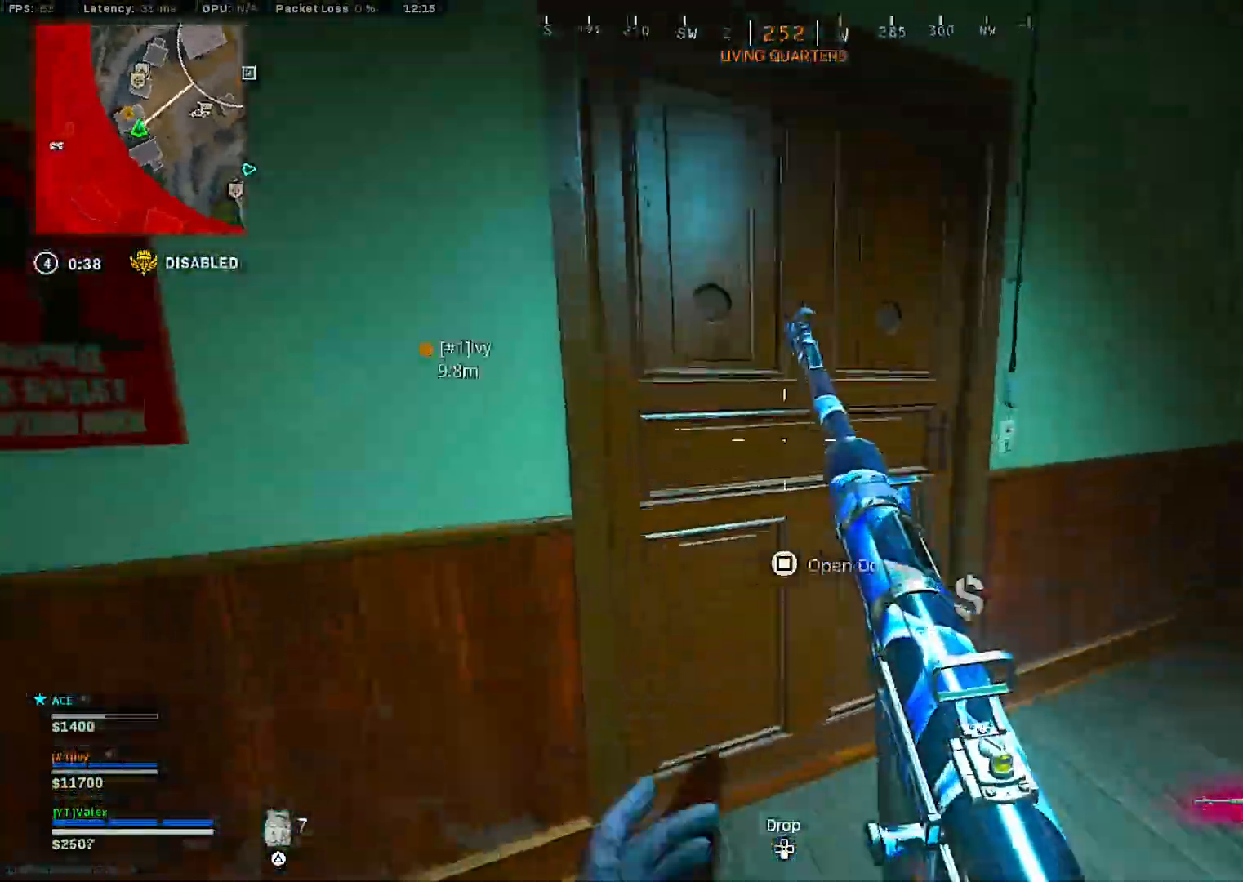
{"buttons": [], "right_stick": "center", "events": []}
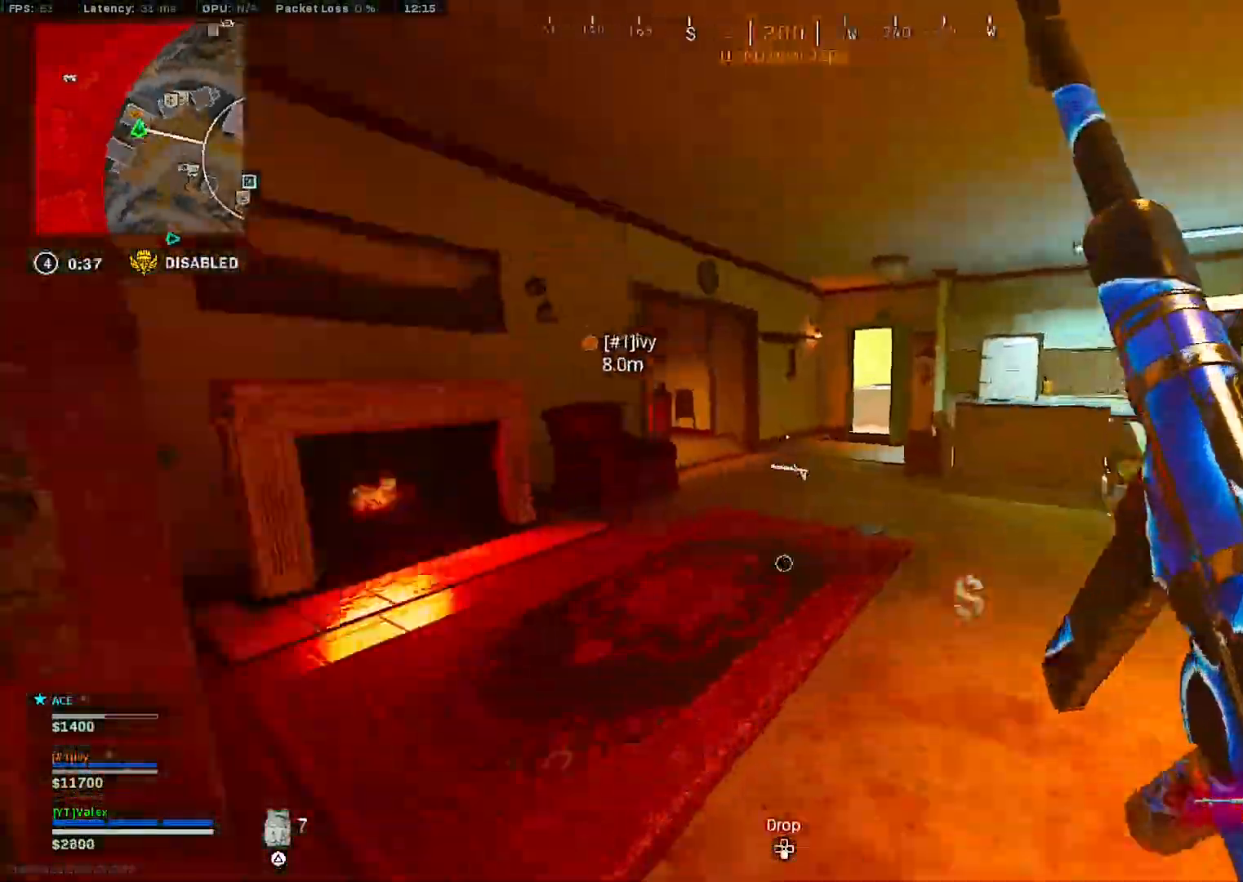
{"buttons": [], "right_stick": "left", "events": [[367, "R3", "down"], [467, "R3", "up"], [500, "right_stick", "left"]]}
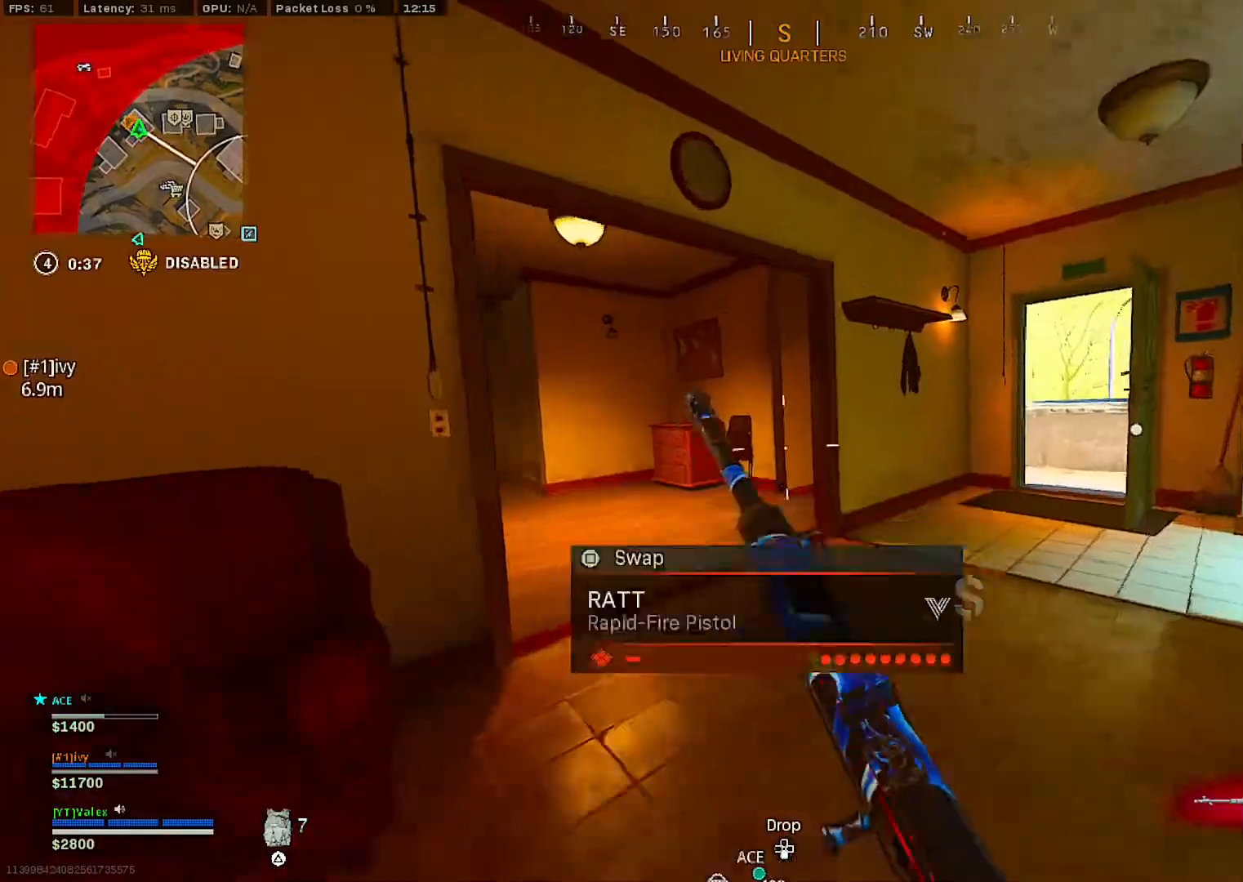
{"buttons": [], "right_stick": "left", "events": [[83, "R3", "down"], [167, "R3", "up"], [167, "right_stick", "center"], [283, "CROSS", "down"], [350, "CROSS", "up"], [450, "right_stick", "left"]]}
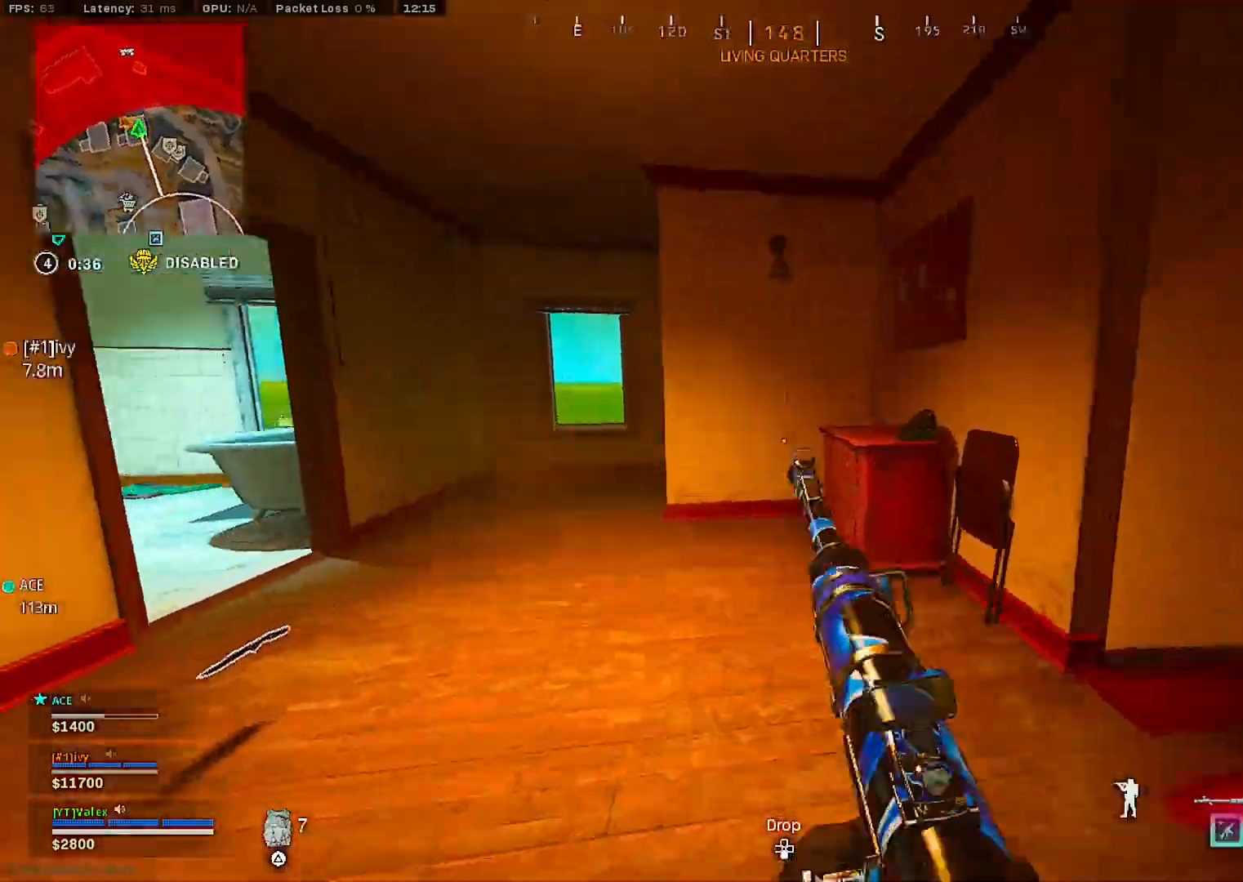
{"buttons": [], "right_stick": "center", "events": [[17, "right_stick", "center"], [150, "right_stick", "right"], [267, "right_stick", "center"]]}
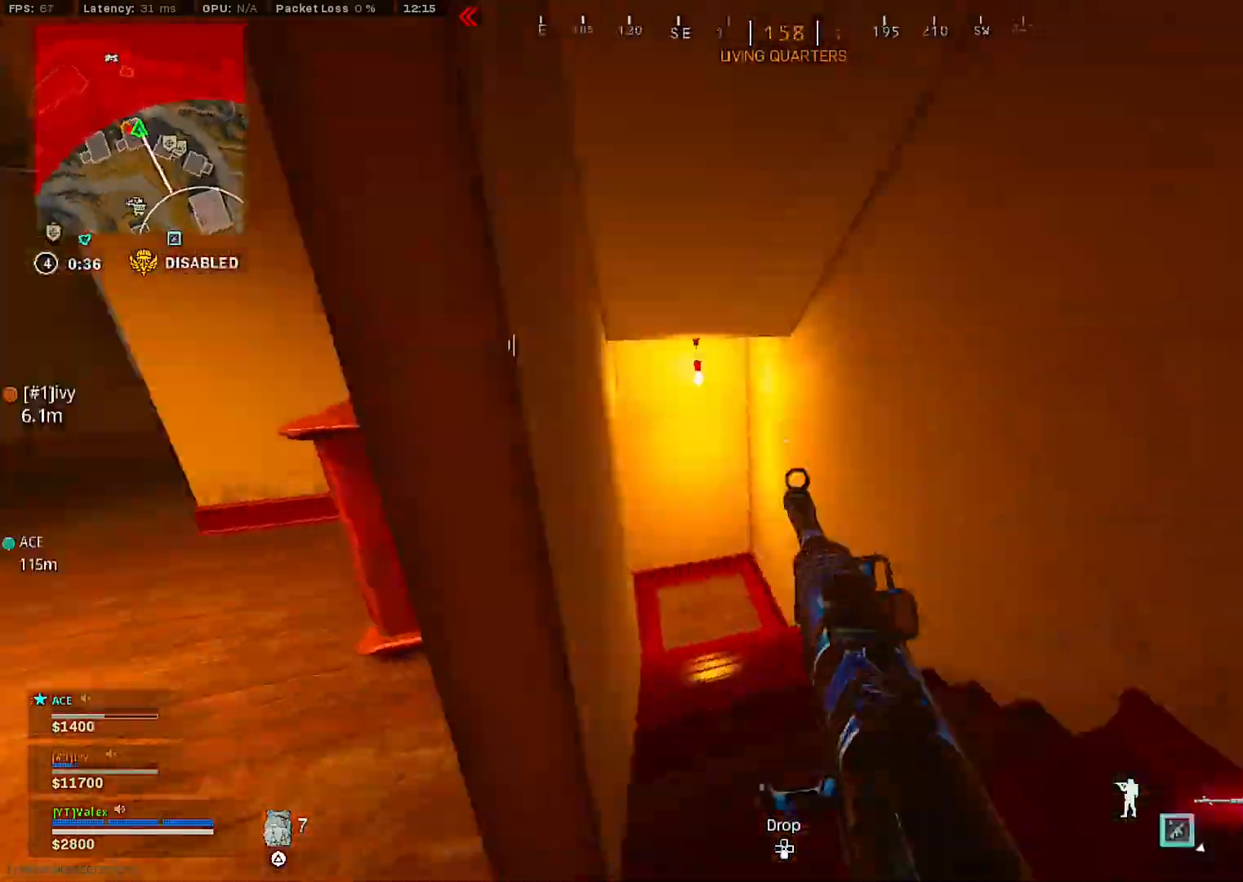
{"buttons": ["R3"], "right_stick": "left", "events": [[250, "R3", "down"], [333, "R3", "up"], [467, "R3", "down"], [467, "right_stick", "left"]]}
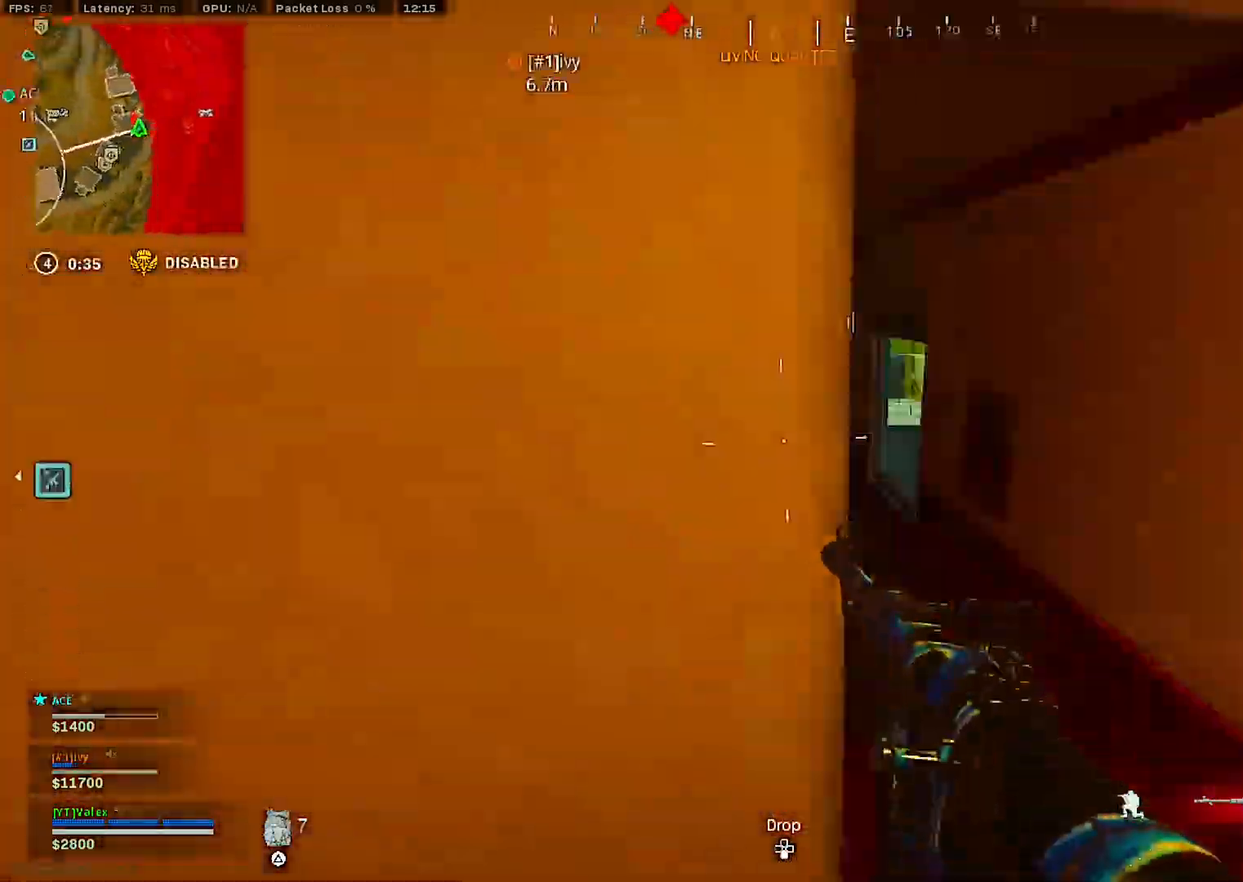
{"buttons": [], "right_stick": "center", "events": [[67, "R3", "up"], [67, "right_stick", "center"]]}
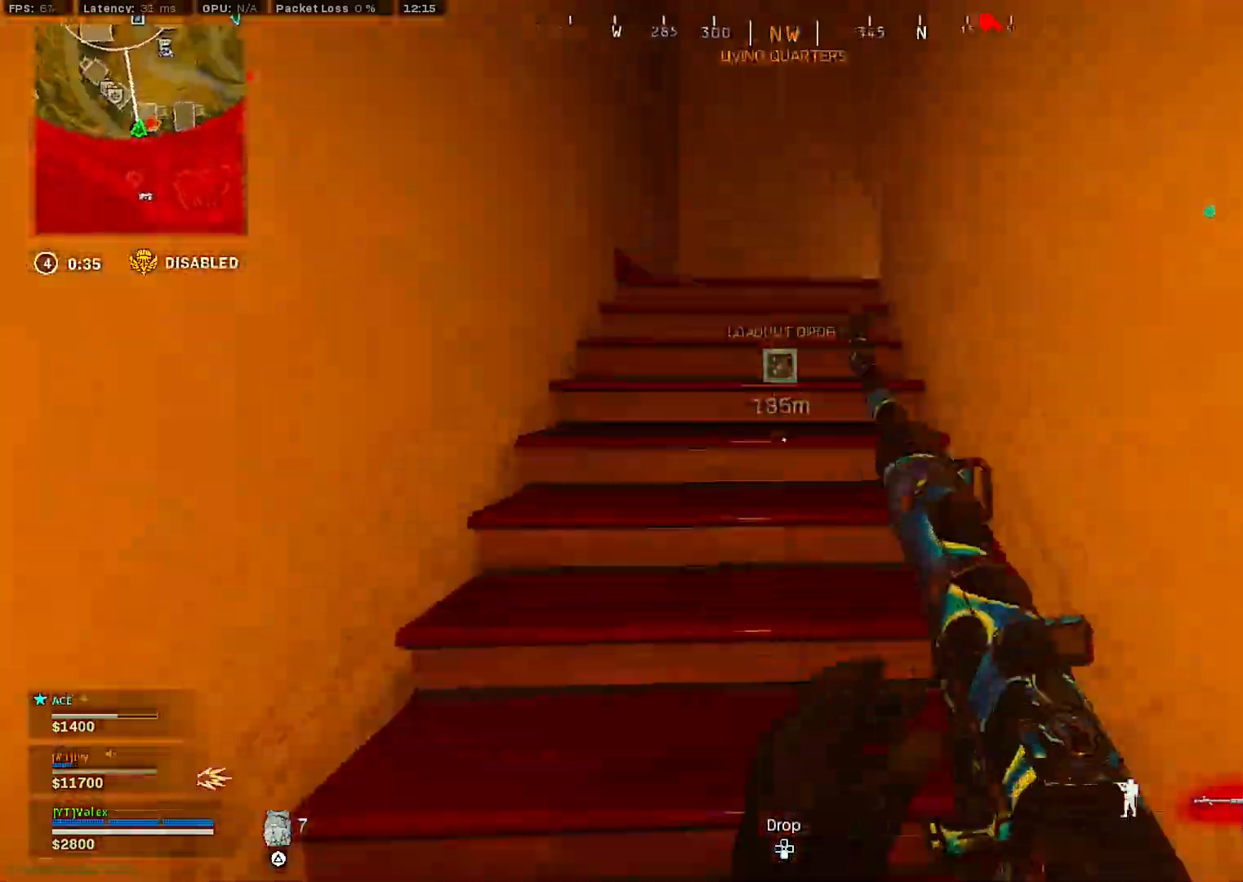
{"buttons": [], "right_stick": "right", "events": [[17, "right_stick", "right"], [117, "right_stick", "center"], [383, "right_stick", "right"]]}
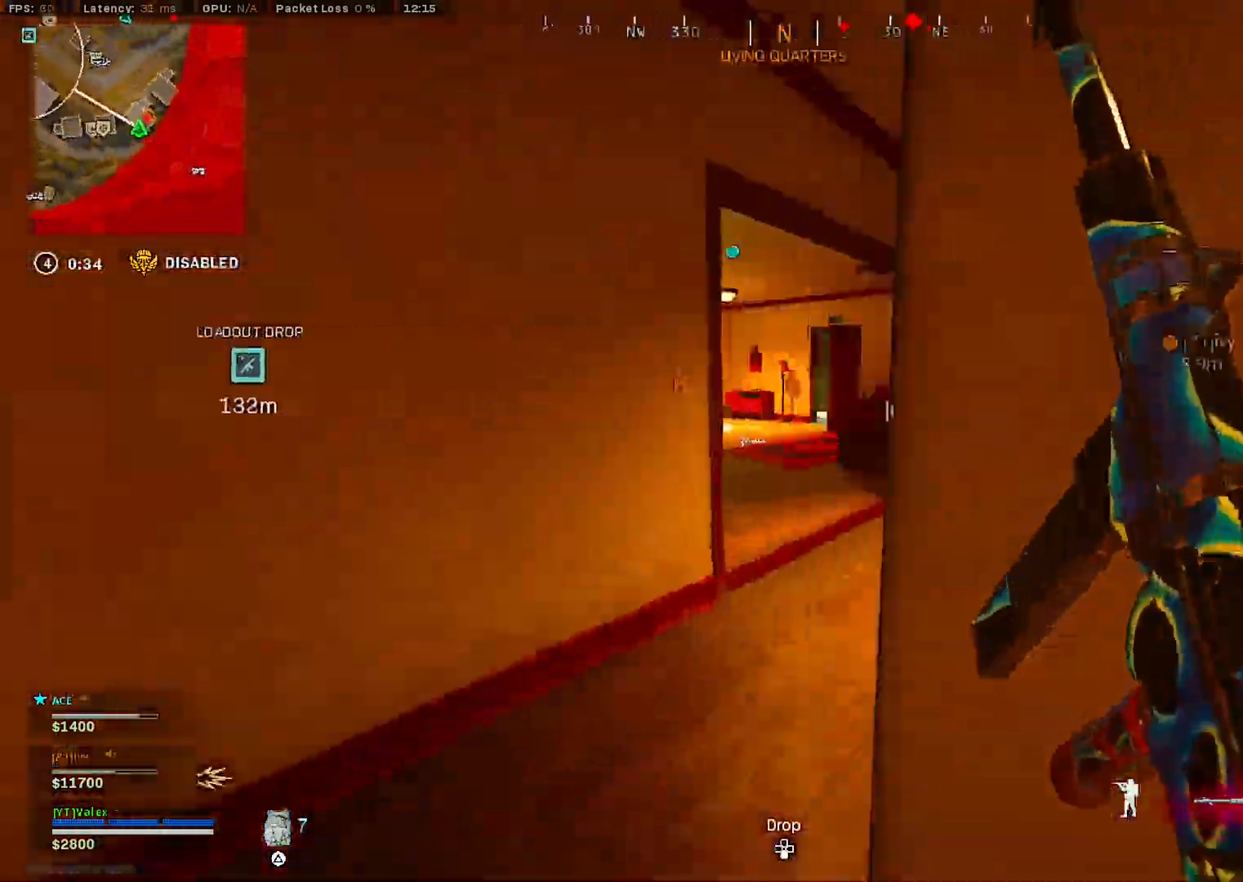
{"buttons": [], "right_stick": "center", "events": [[83, "right_stick", "center"], [183, "right_stick", "right"], [350, "right_stick", "center"]]}
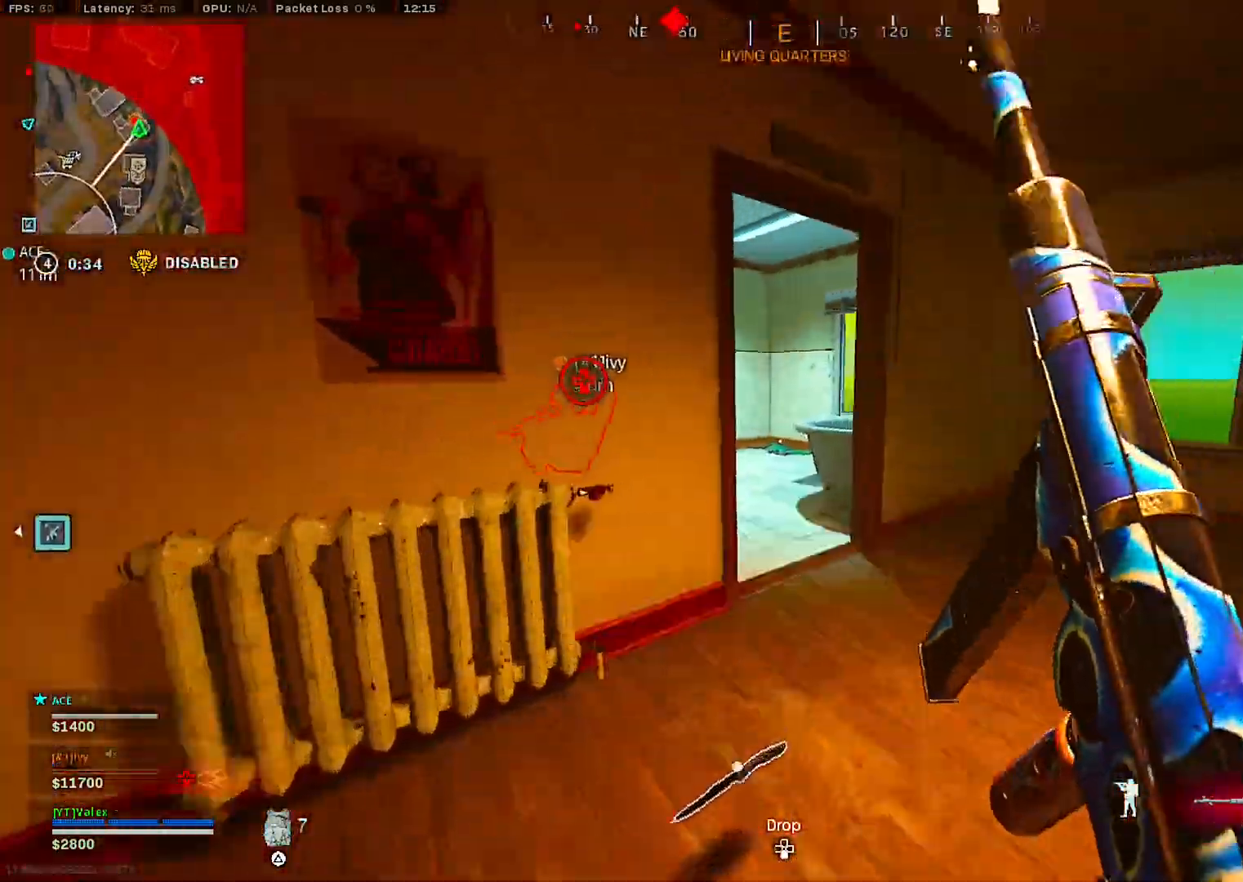
{"buttons": ["R3"], "right_stick": "left", "events": [[400, "R3", "down"], [400, "right_stick", "left"]]}
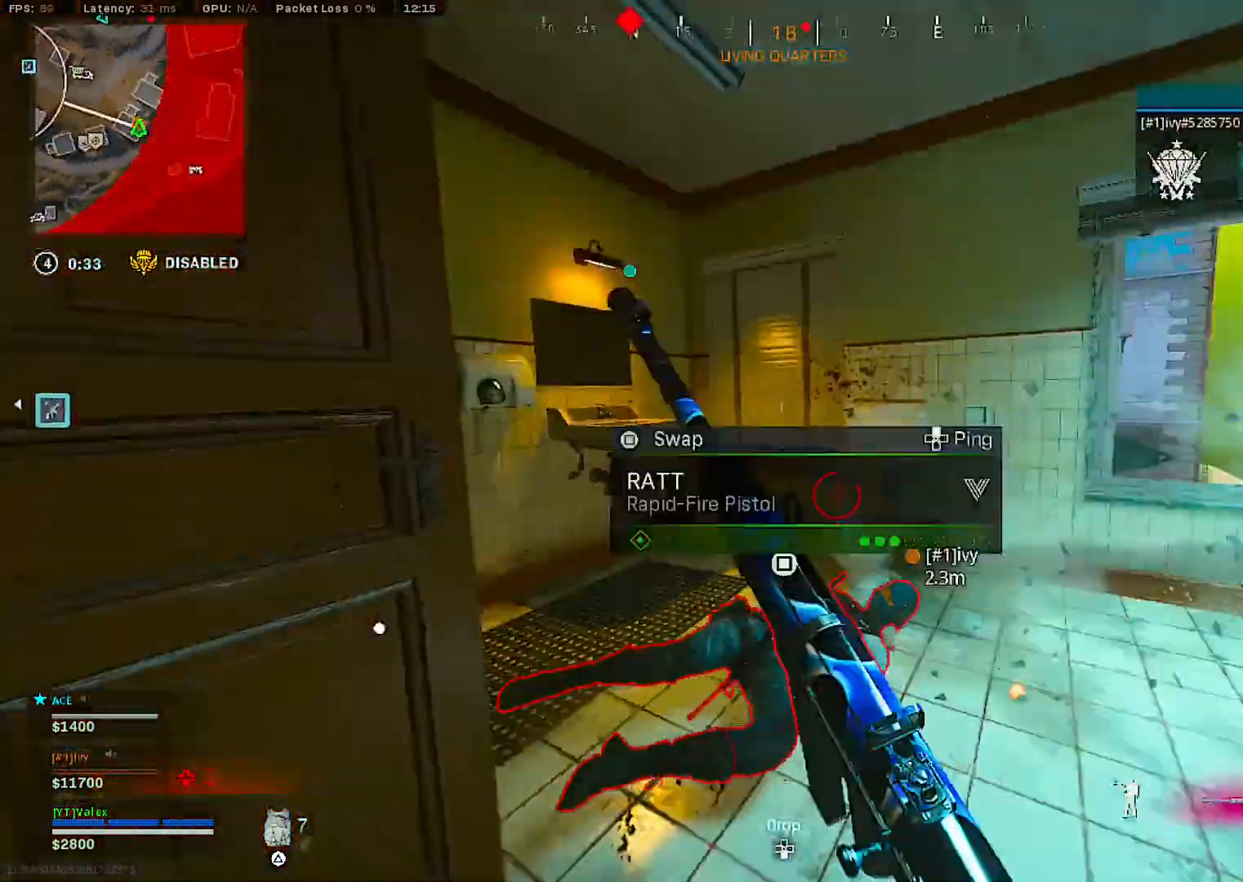
{"buttons": ["L2", "R2"], "right_stick": "center", "events": [[17, "R3", "up"], [17, "right_stick", "center"], [67, "L2", "down"], [117, "R2", "down"]]}
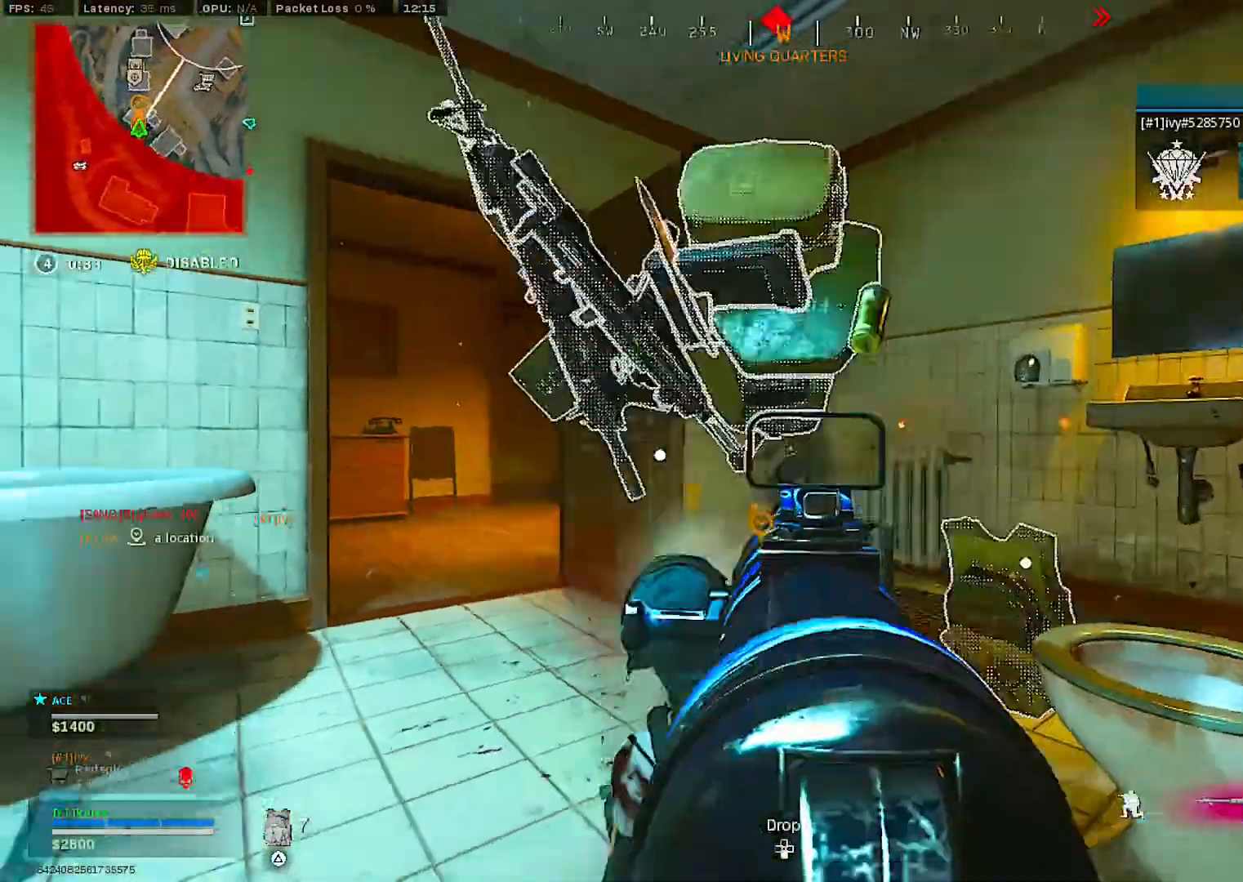
{"buttons": ["L2", "R2"], "right_stick": "center", "events": []}
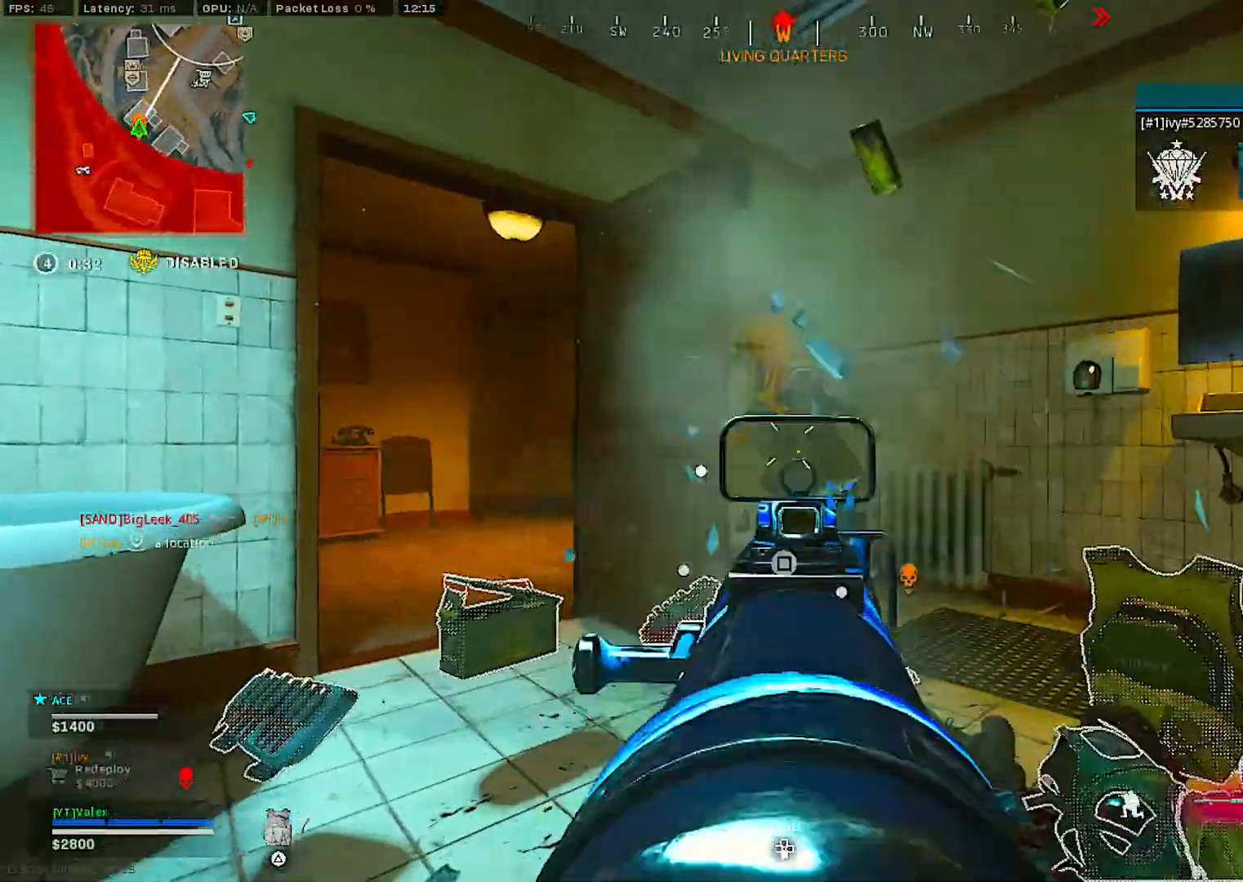
{"buttons": ["R2"], "right_stick": "center", "events": [[367, "L2", "up"]]}
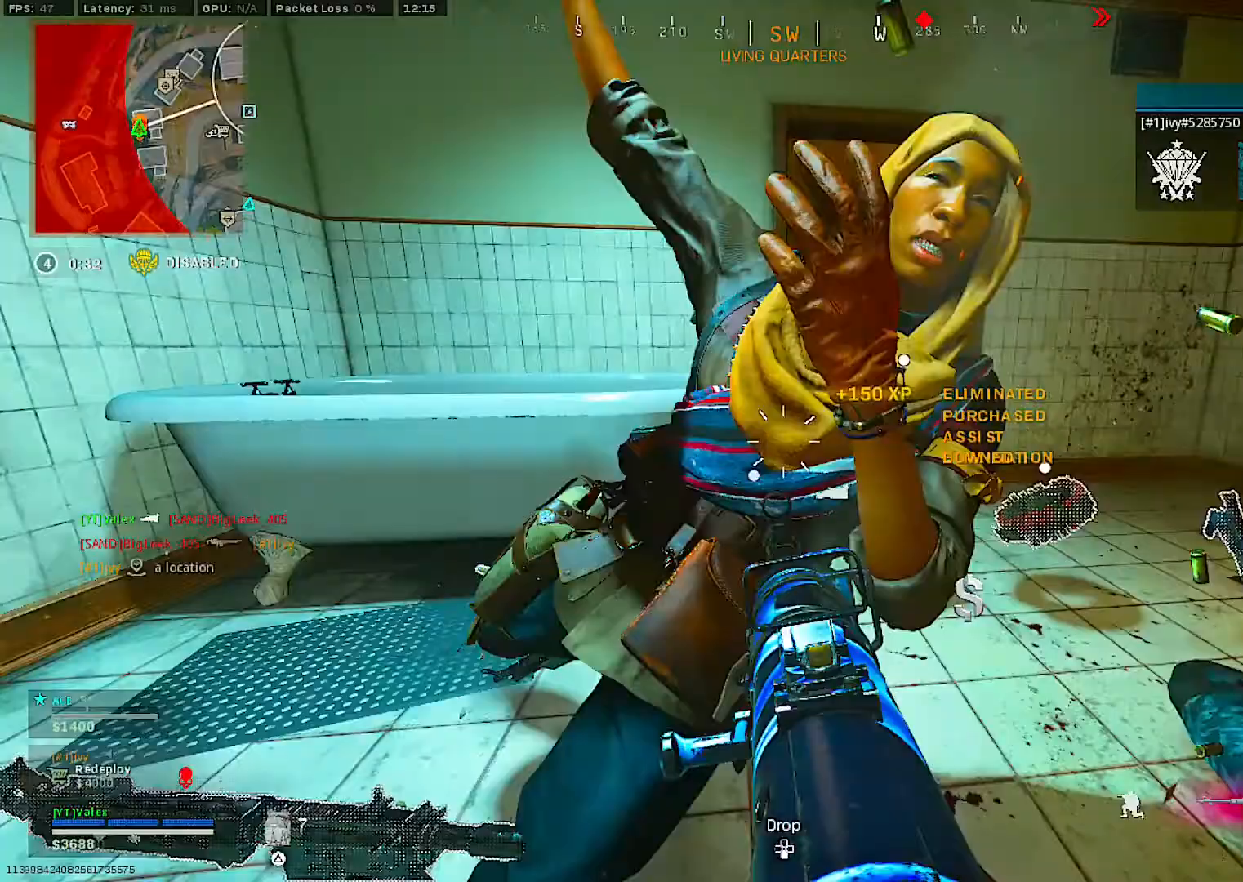
{"buttons": [], "right_stick": "center", "events": [[33, "R2", "up"], [67, "right_stick", "down"], [83, "R1", "down"], [200, "R1", "up"], [267, "right_stick", "center"]]}
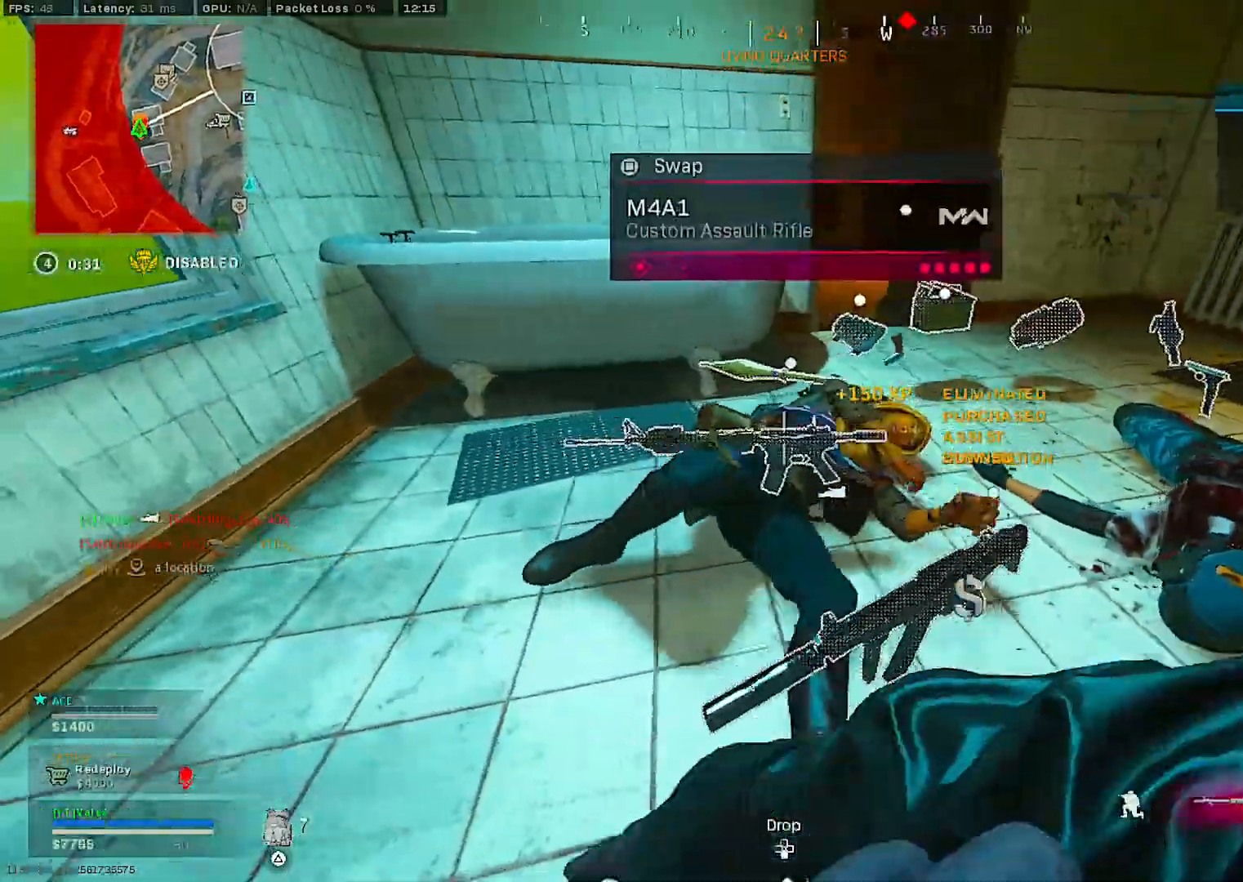
{"buttons": [], "right_stick": "center", "events": [[83, "right_stick", "right"], [133, "right_stick", "center"]]}
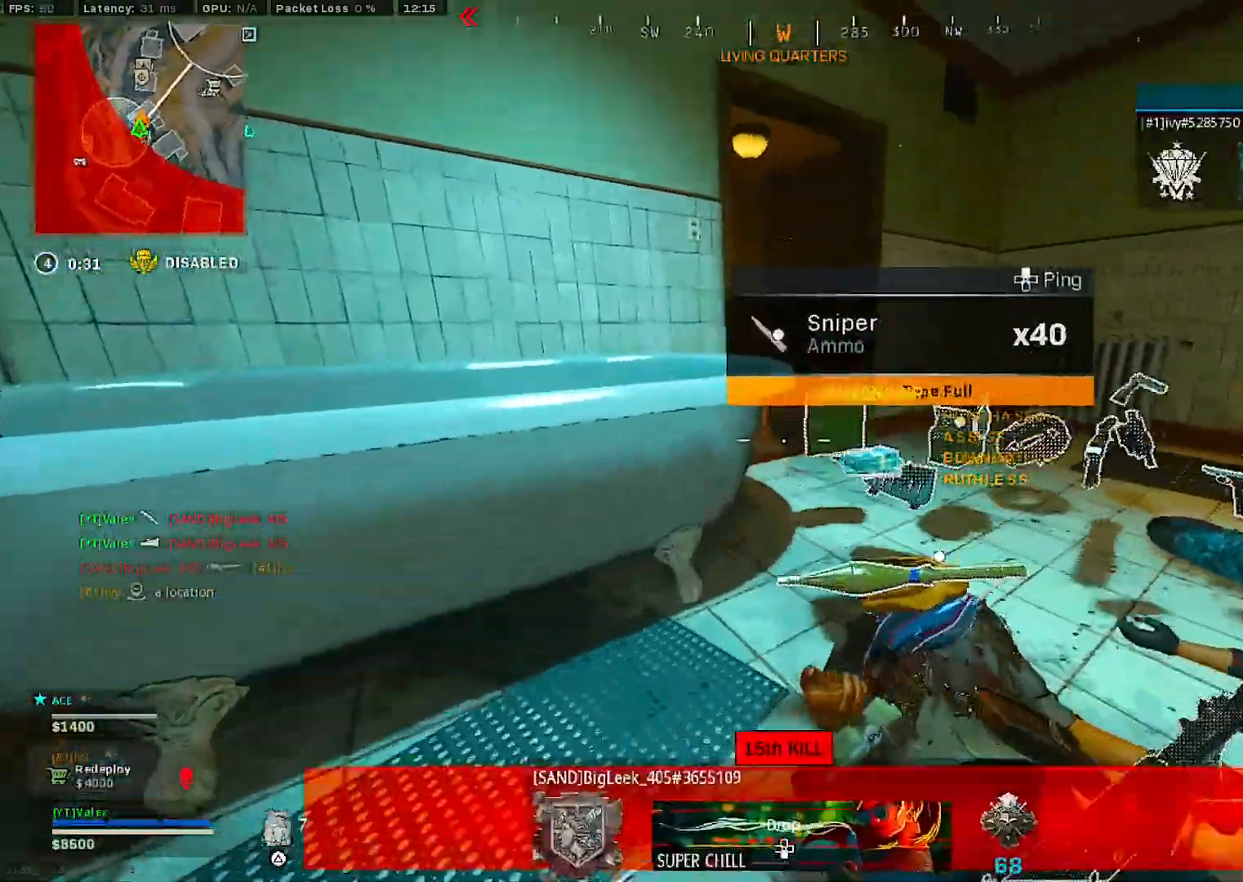
{"buttons": [], "right_stick": "center", "events": []}
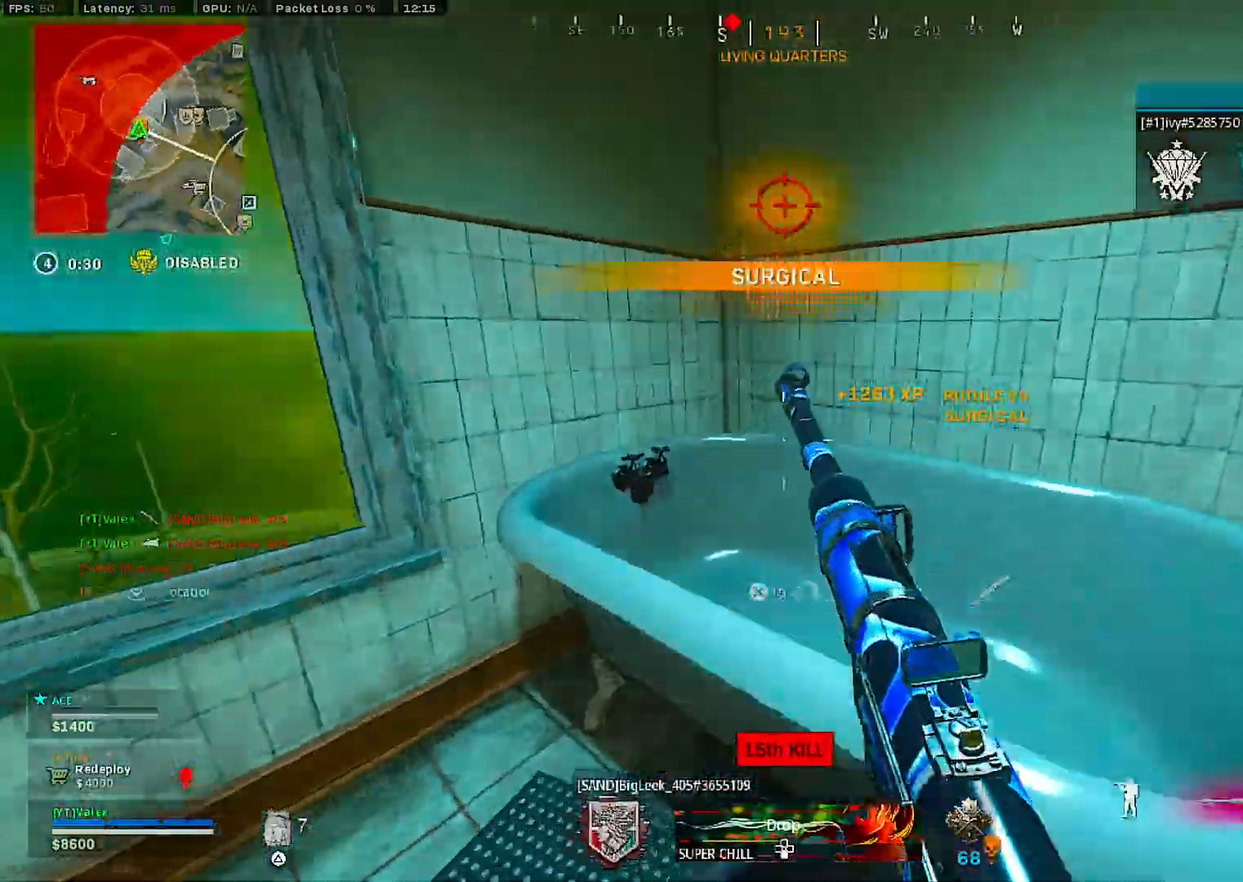
{"buttons": [], "right_stick": "center", "events": [[183, "right_stick", "right"], [400, "right_stick", "center"]]}
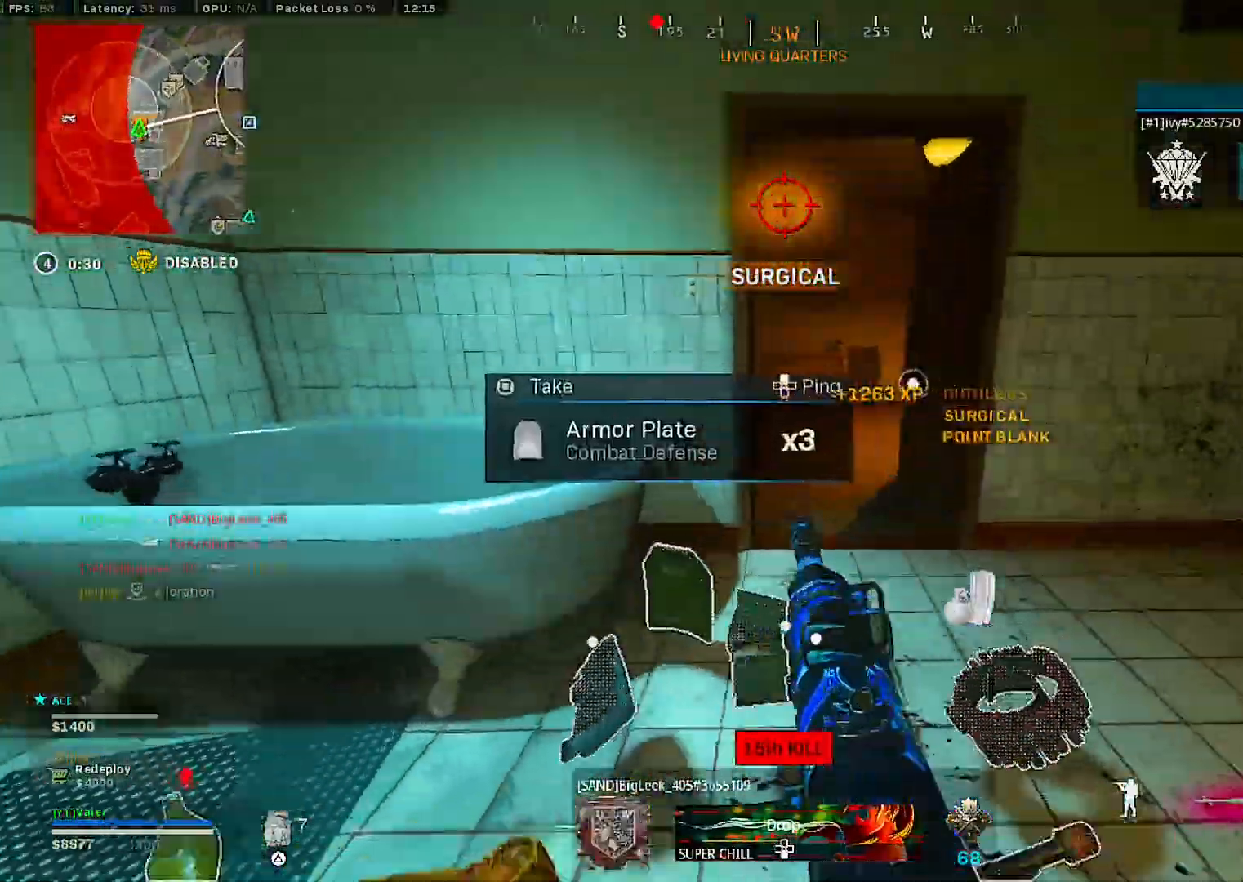
{"buttons": [], "right_stick": "right", "events": [[417, "right_stick", "right"]]}
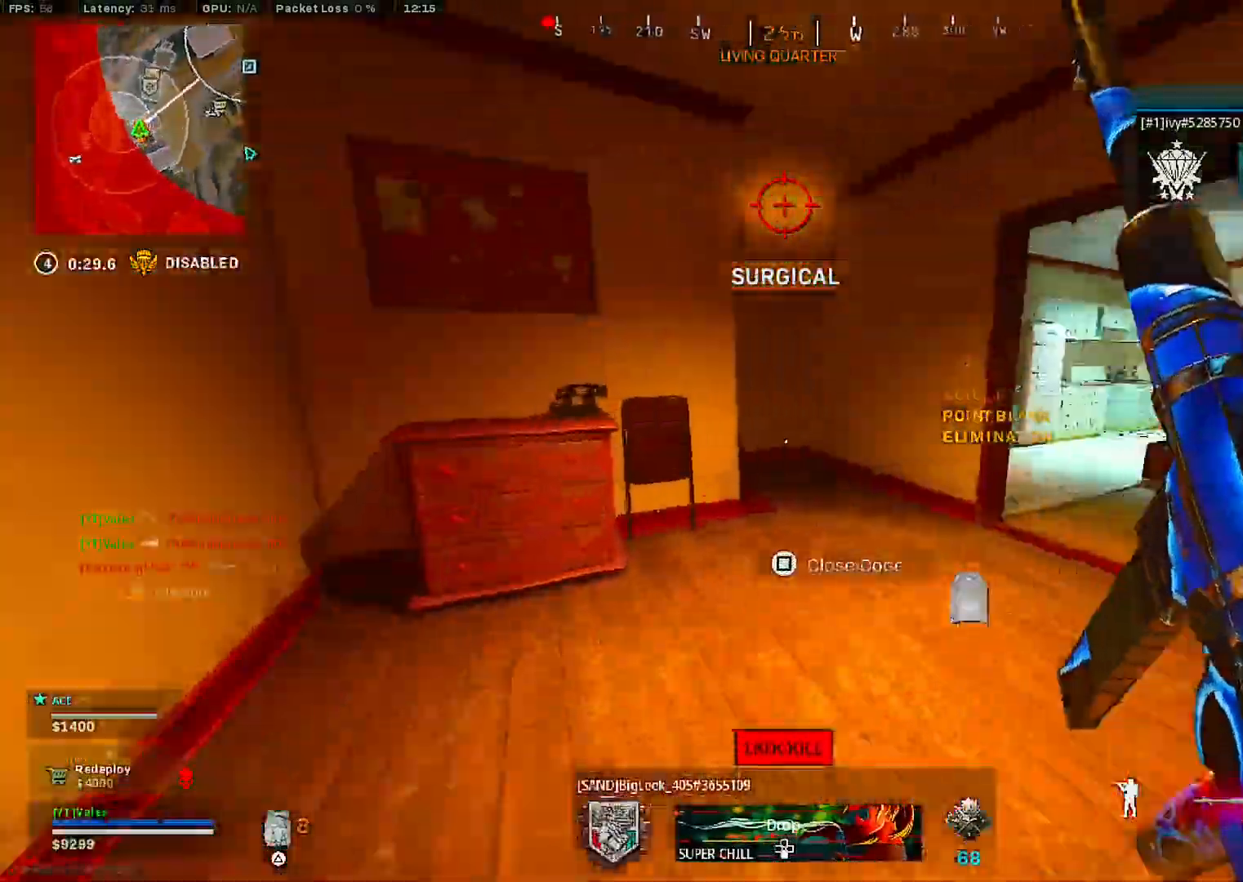
{"buttons": [], "right_stick": "center", "events": [[83, "right_stick", "center"], [150, "right_stick", "right"], [283, "right_stick", "center"]]}
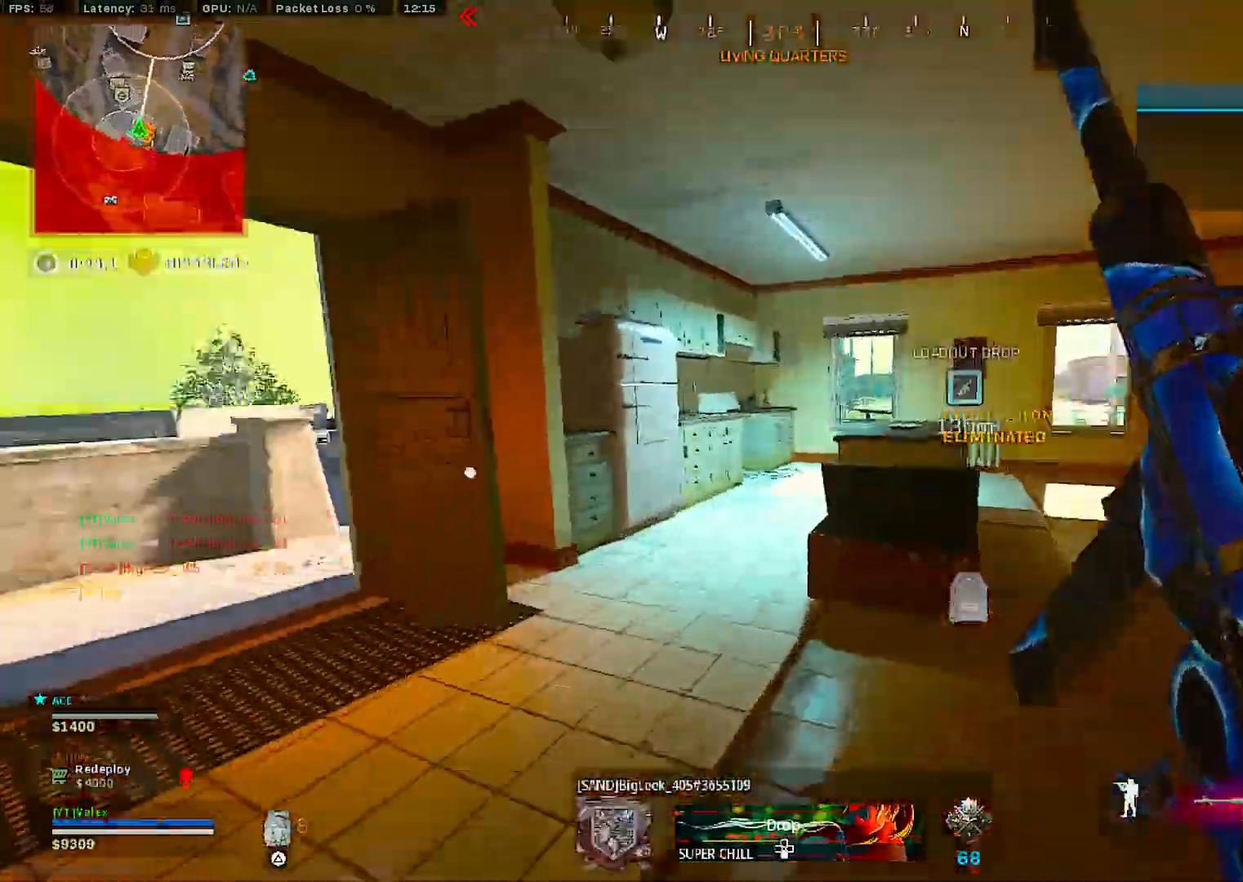
{"buttons": [], "right_stick": "center", "events": []}
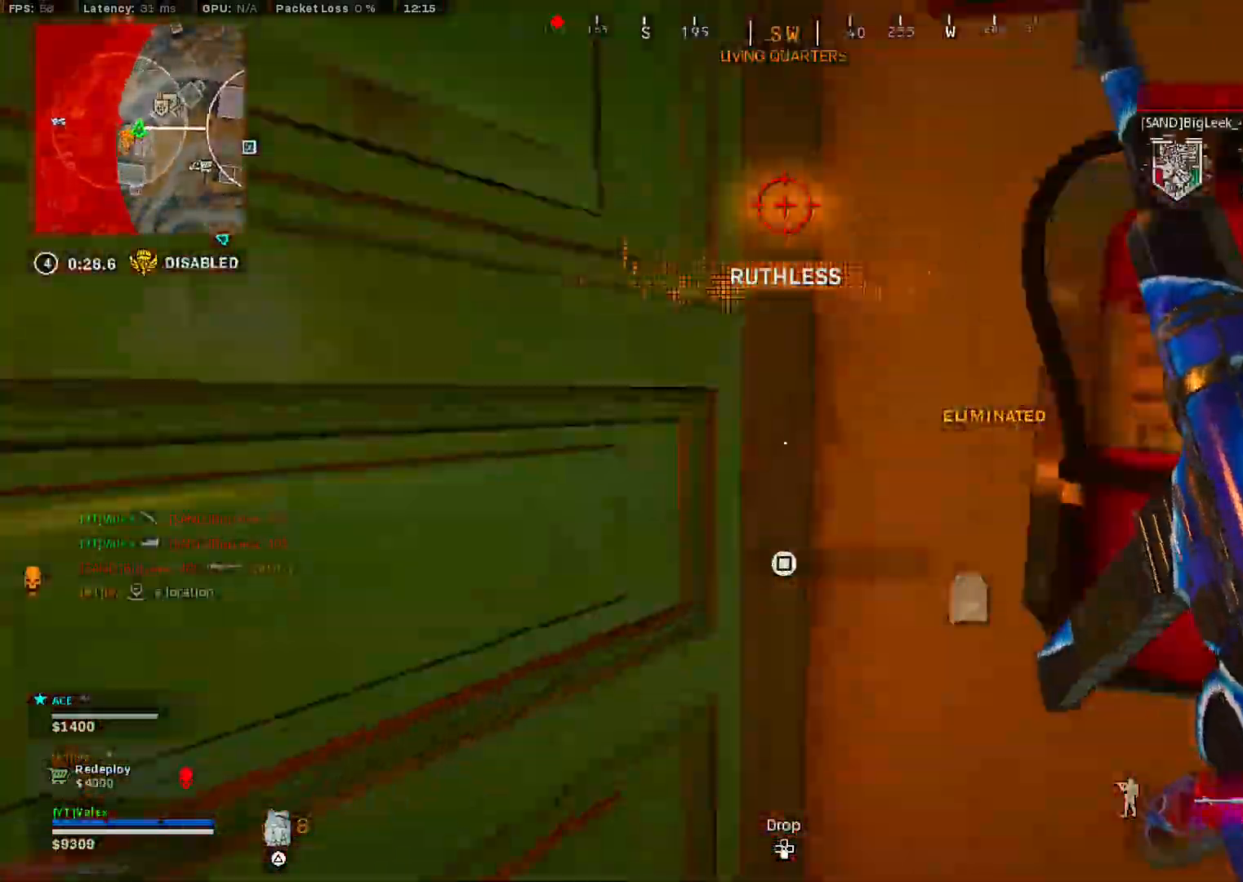
{"buttons": [], "right_stick": "center"}
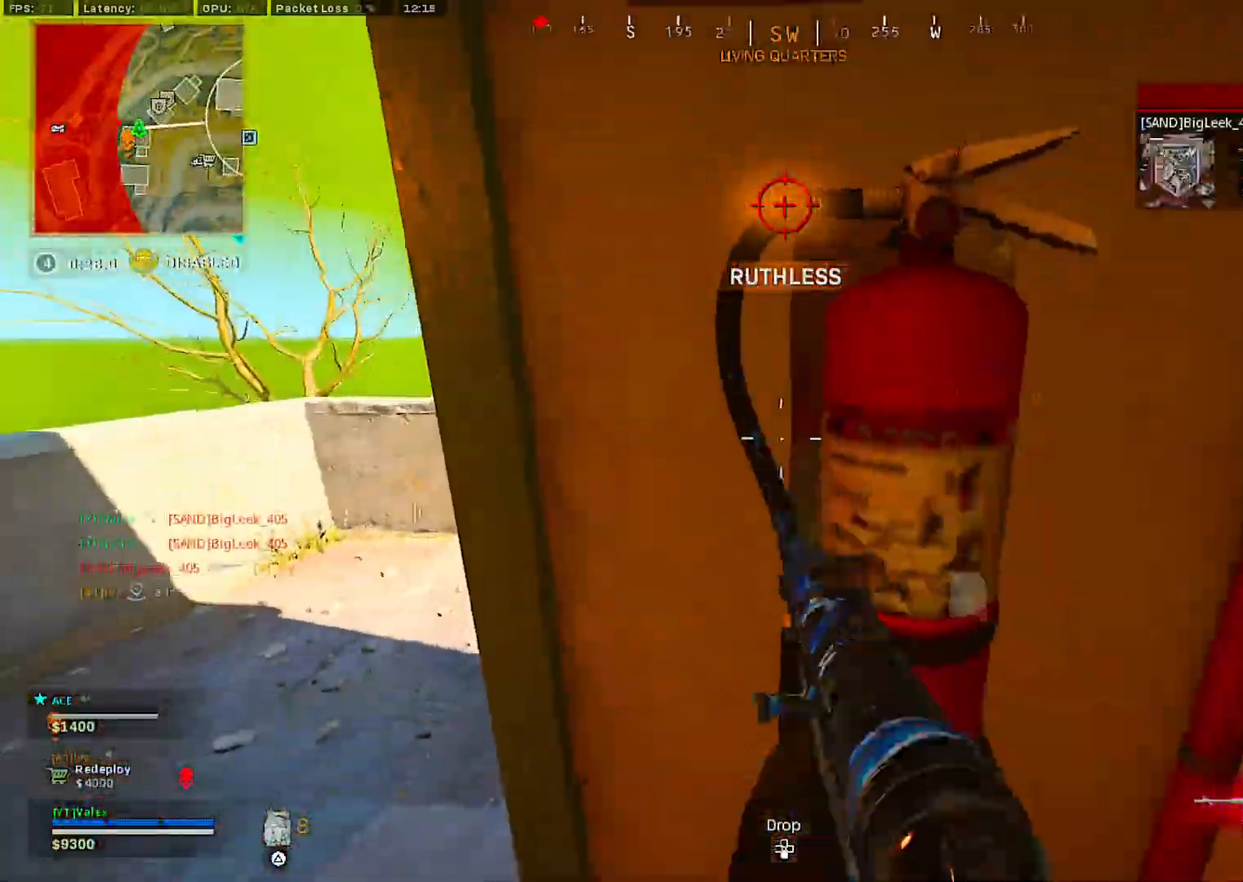
{"buttons": [], "right_stick": "center", "events": []}
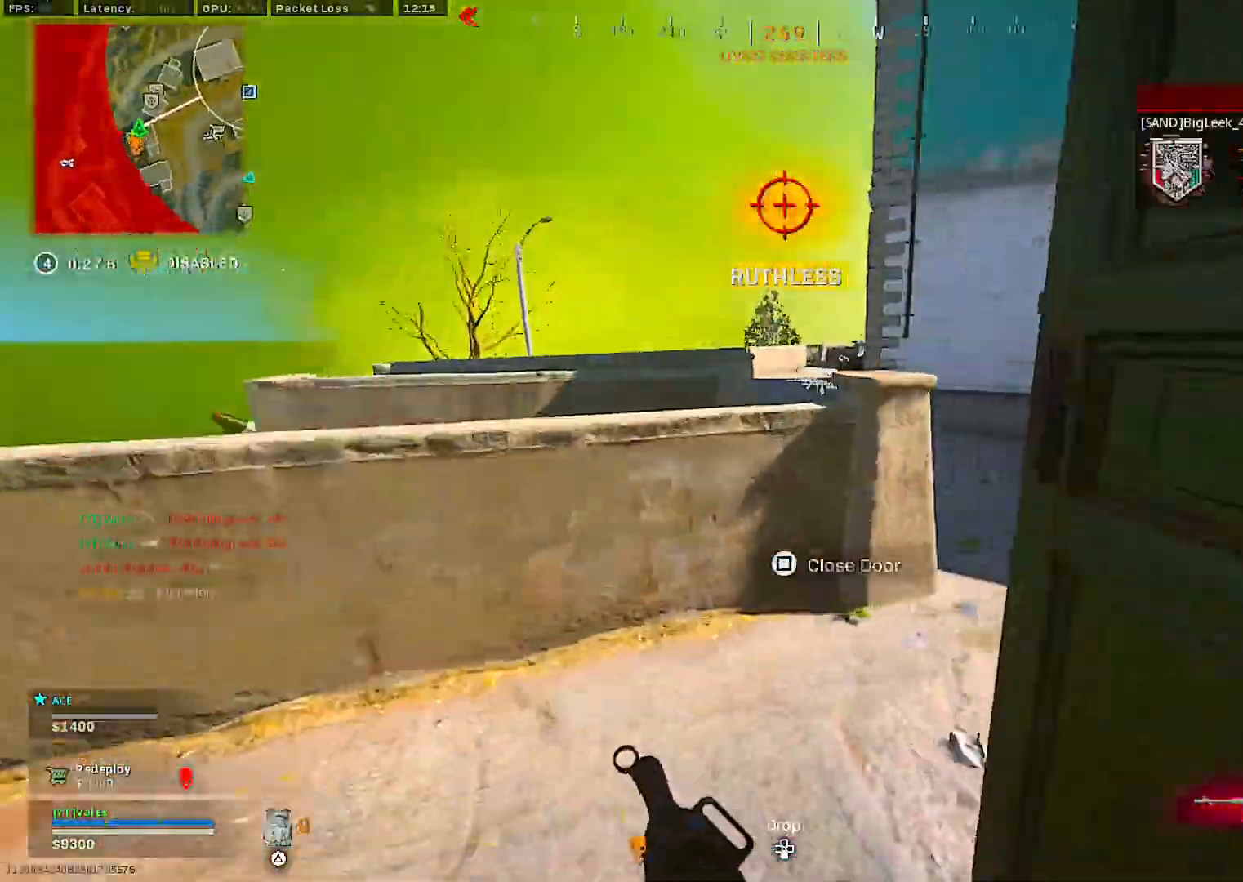
{"buttons": [], "right_stick": "center", "events": []}
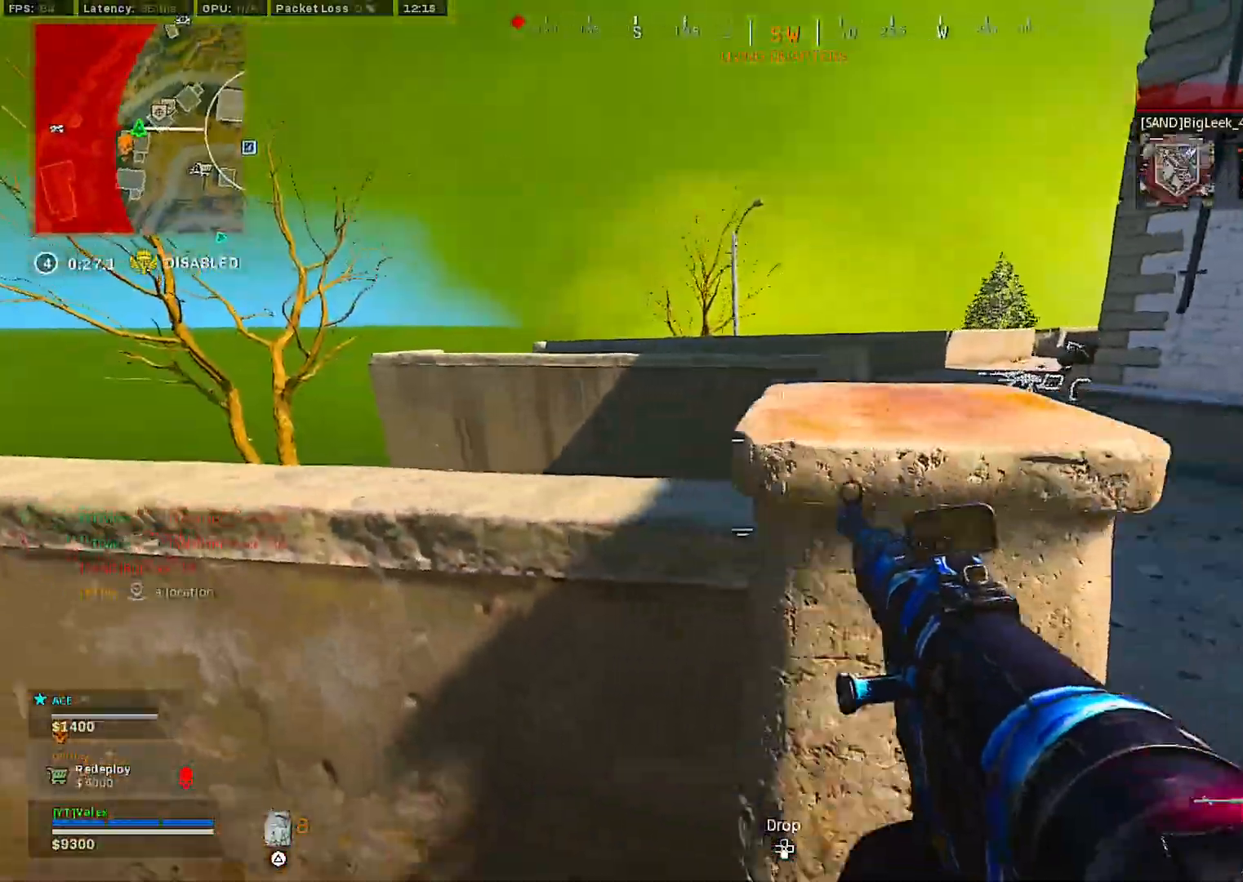
{"buttons": ["L2"], "right_stick": "center", "events": [[67, "right_stick", "left"], [233, "right_stick", "center"], [283, "L2", "down"]]}
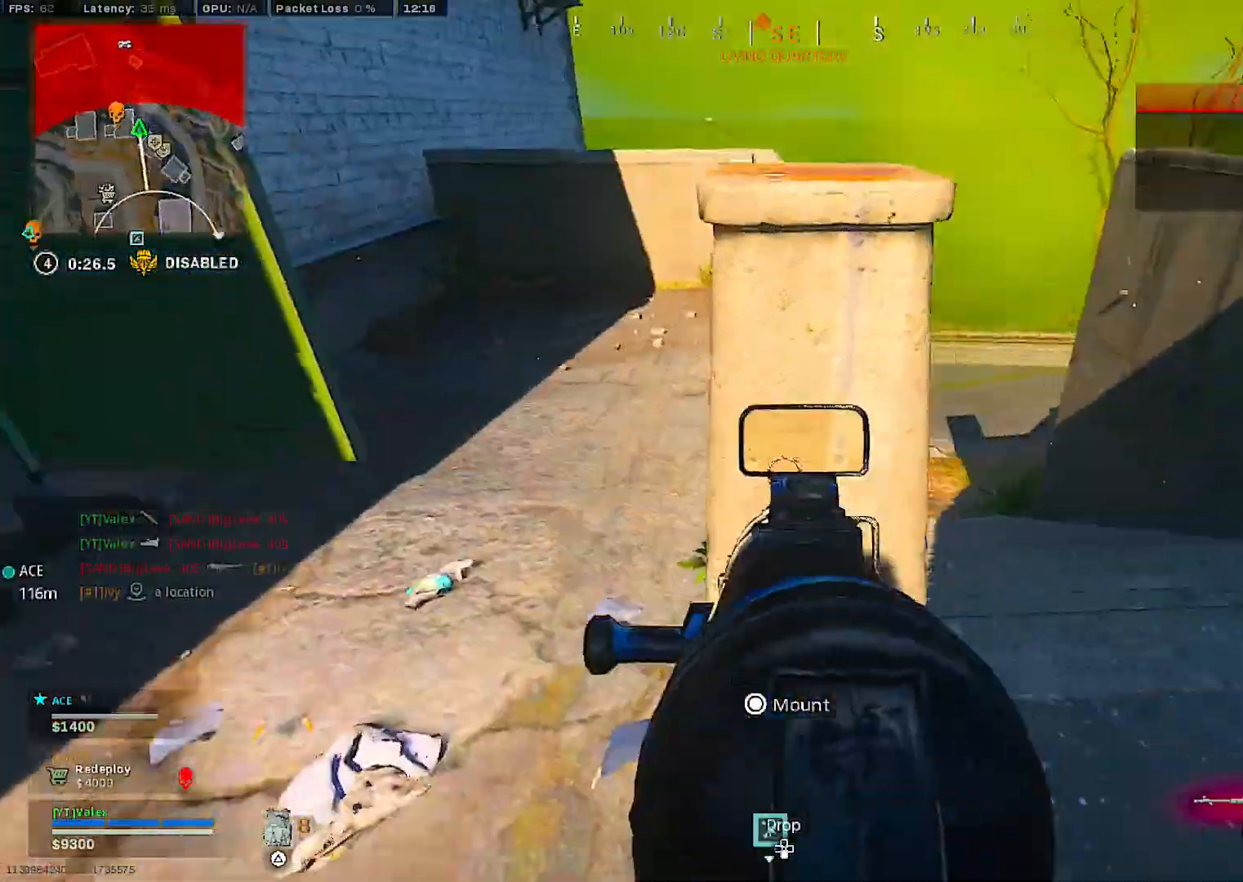
{"buttons": ["L2"], "right_stick": "center", "events": []}
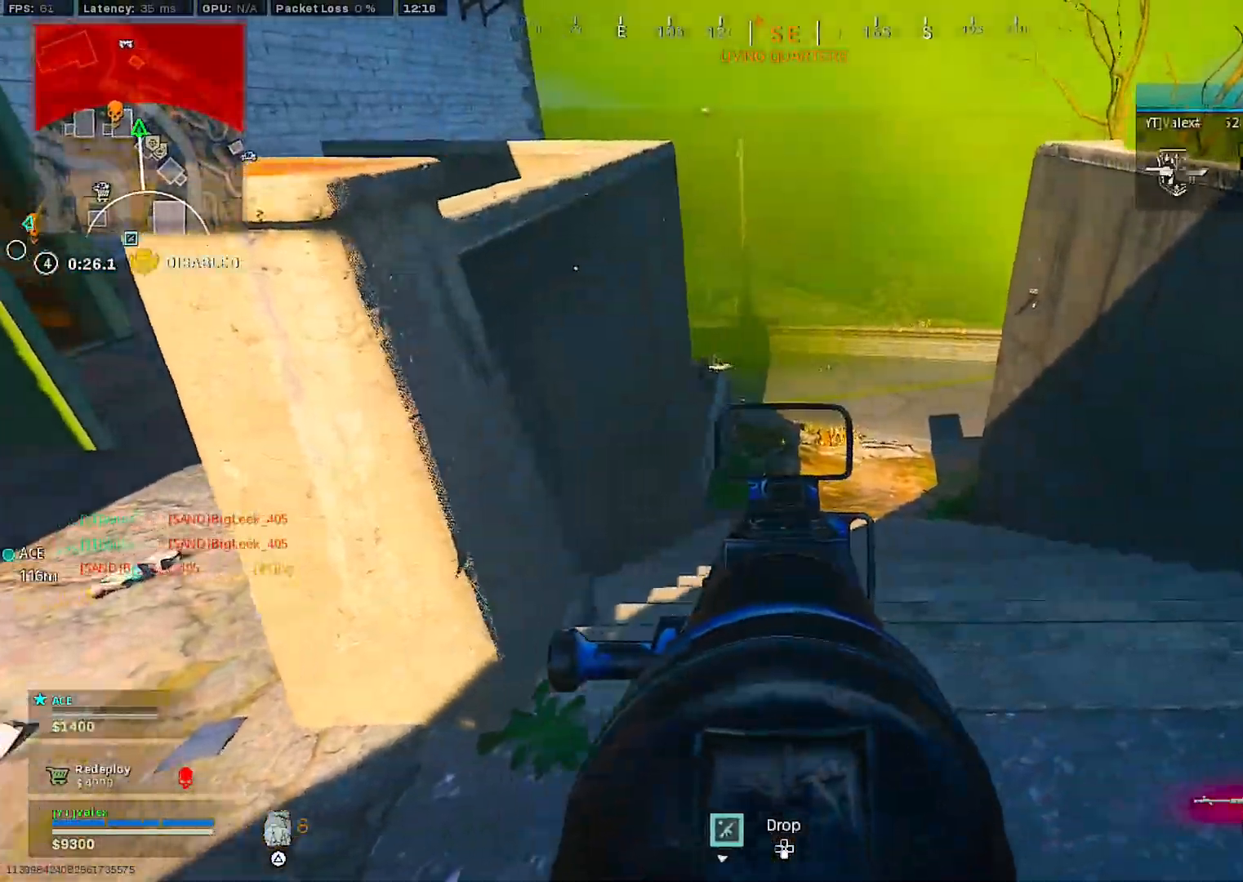
{"buttons": [], "right_stick": "center", "events": [[183, "L2", "up"], [300, "right_stick", "right"], [500, "right_stick", "center"]]}
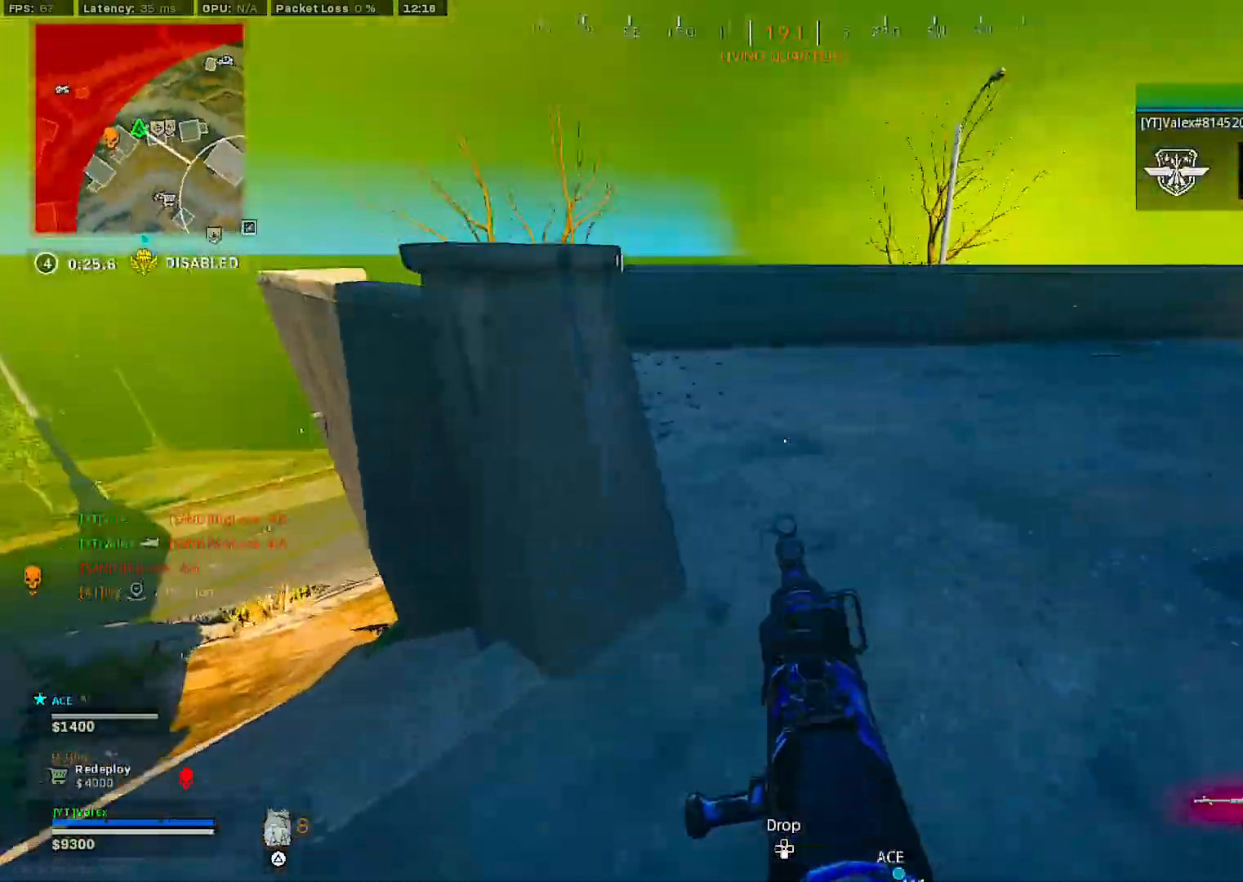
{"buttons": [], "right_stick": "center", "events": [[67, "right_stick", "right"], [283, "right_stick", "center"]]}
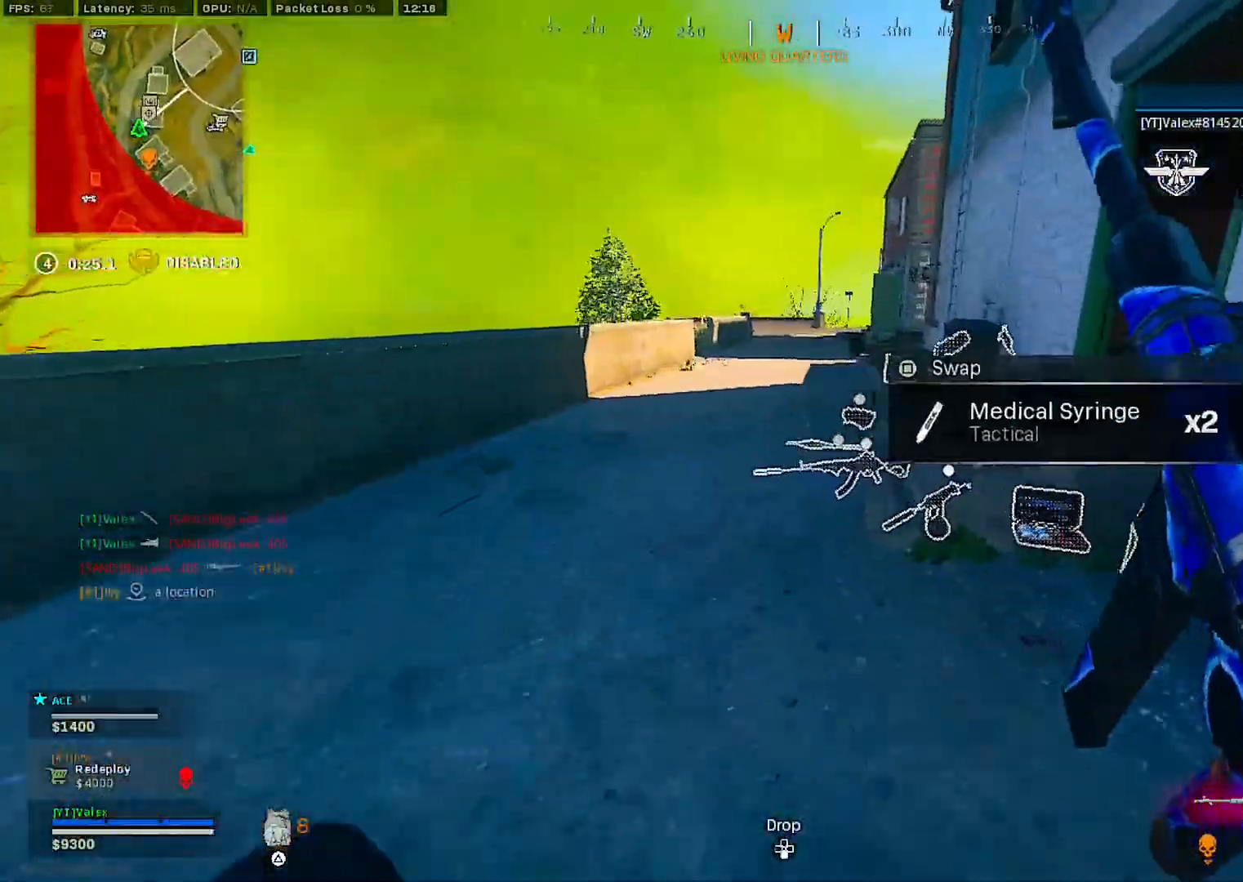
{"buttons": [], "right_stick": "center", "events": []}